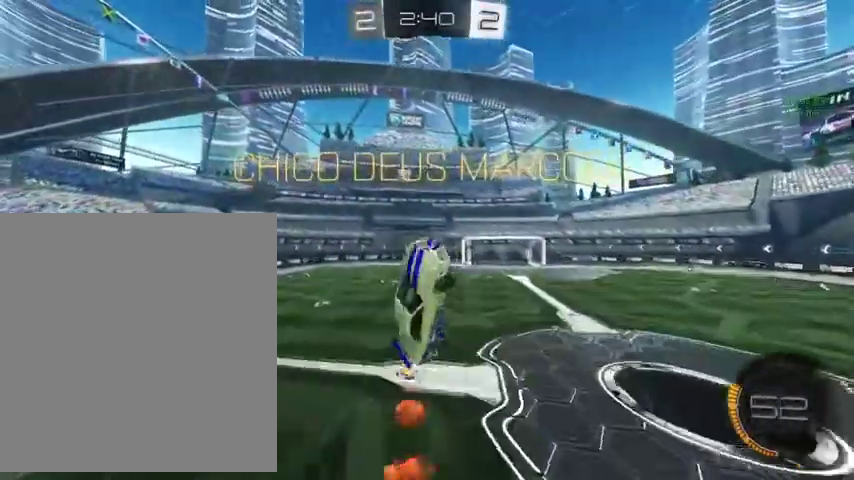
Gameplay with a controller (Xbox layout); each line is a JSON object with the inputs held at the frame after it. "events" lists button and stick changes between this image and that frame as [ms after this image, input, new state], when the widget could be followed in between.
{"buttons": ["B", "L1", "R2"], "left_stick": "center", "right_stick": "center", "events": [[167, "left_stick", "center"], [333, "left_stick", "down-left"], [500, "R2", "down"], [500, "left_stick", "center"]]}
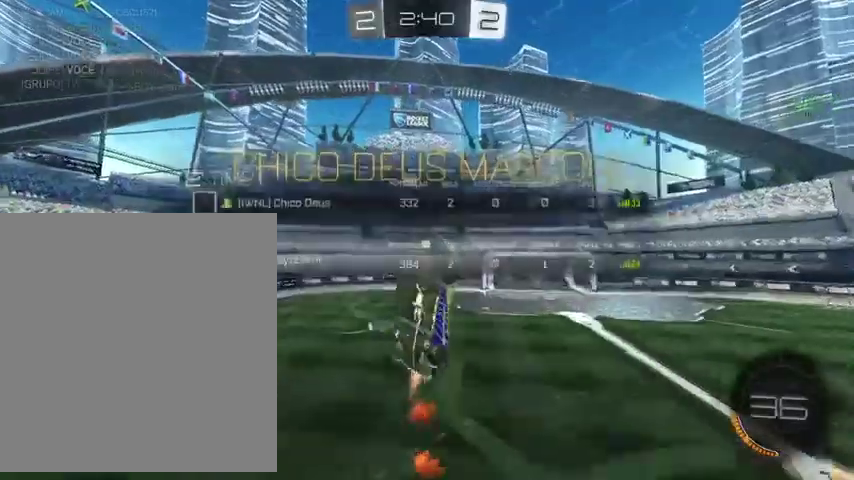
{"buttons": ["B", "L1"], "left_stick": "right", "right_stick": "center", "events": [[400, "left_stick", "right"], [500, "R2", "up"]]}
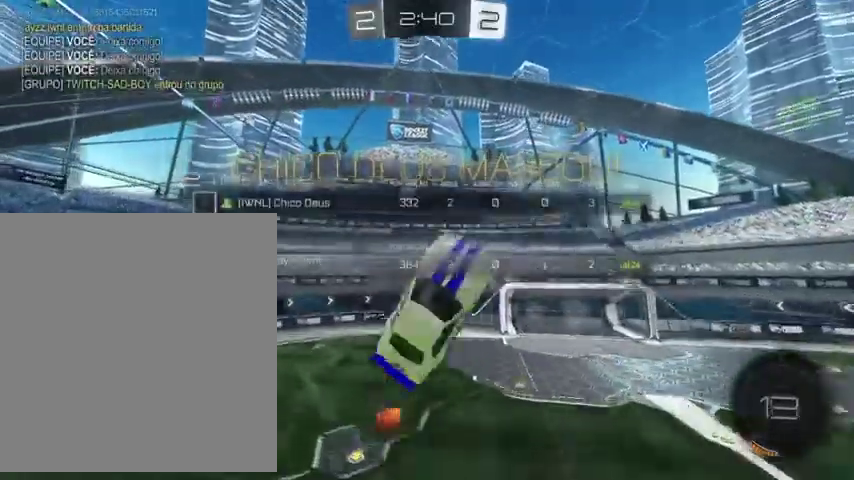
{"buttons": [], "left_stick": "center", "right_stick": "center", "events": [[33, "B", "up"], [100, "left_stick", "center"], [200, "START", "down"], [233, "L1", "up"], [367, "START", "up"]]}
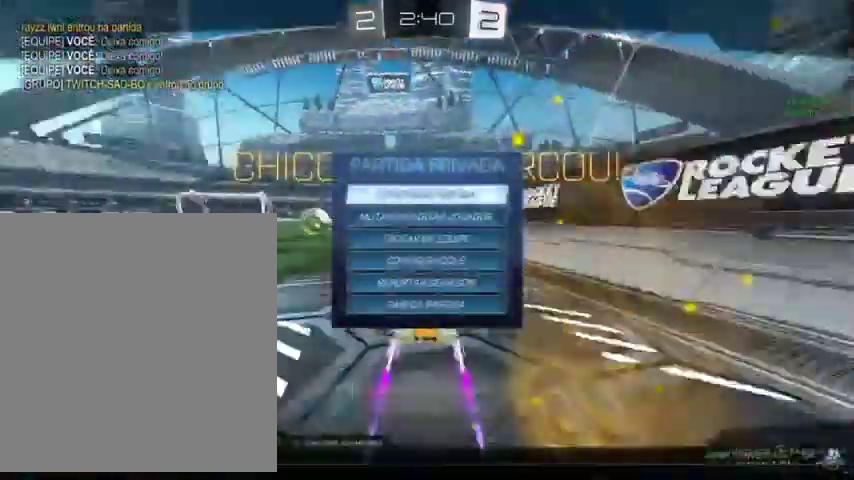
{"buttons": [], "left_stick": "center", "right_stick": "center", "events": []}